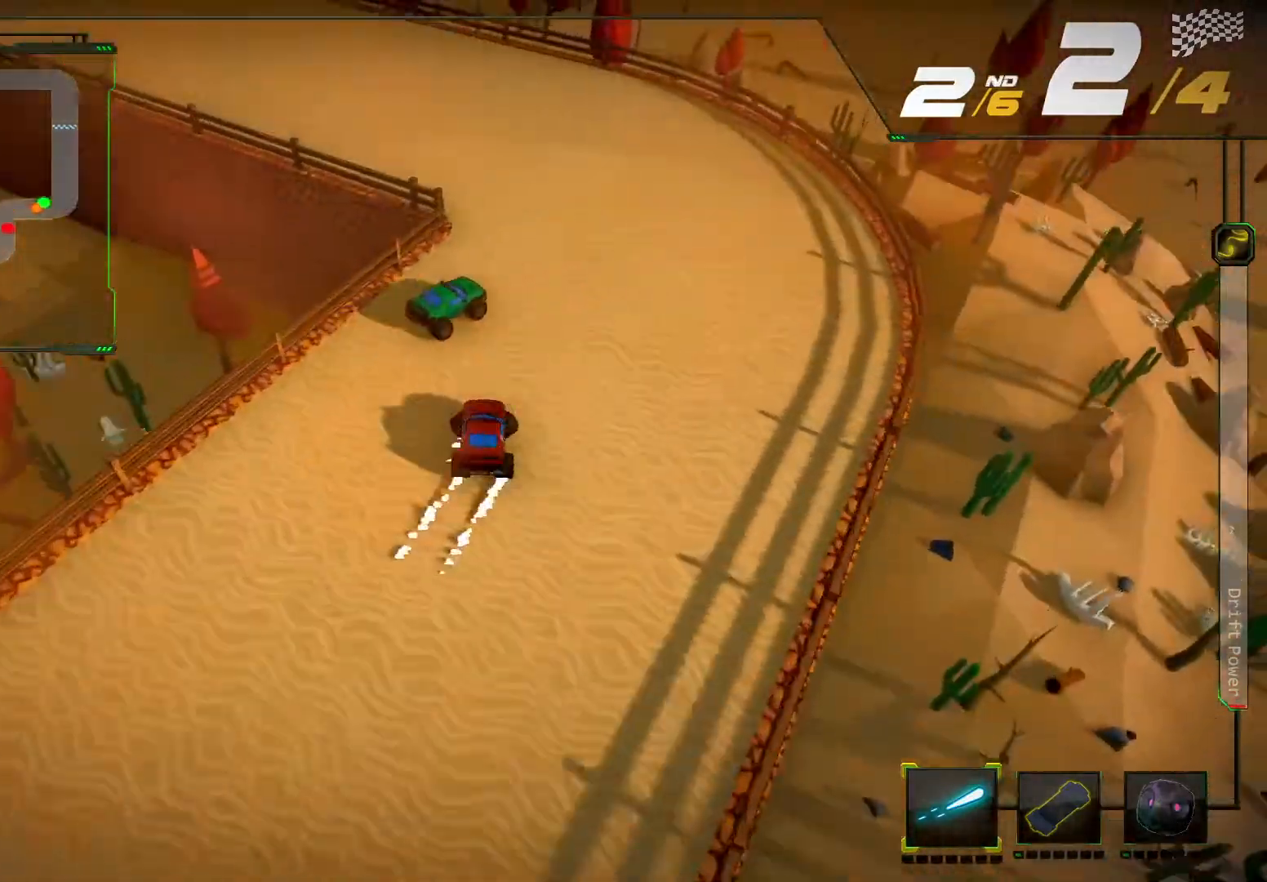
Gameplay with a controller (Xbox layout); each line is a JSON object with the inputs held at the frame after it. "events" lists button and stick changes between this image and that frame as [ms after this image, input, new state], when the widget could be followed in between. Not read: L3 R3.
{"buttons": ["R2"], "left_stick": "down-left", "right_stick": "up-left", "events": []}
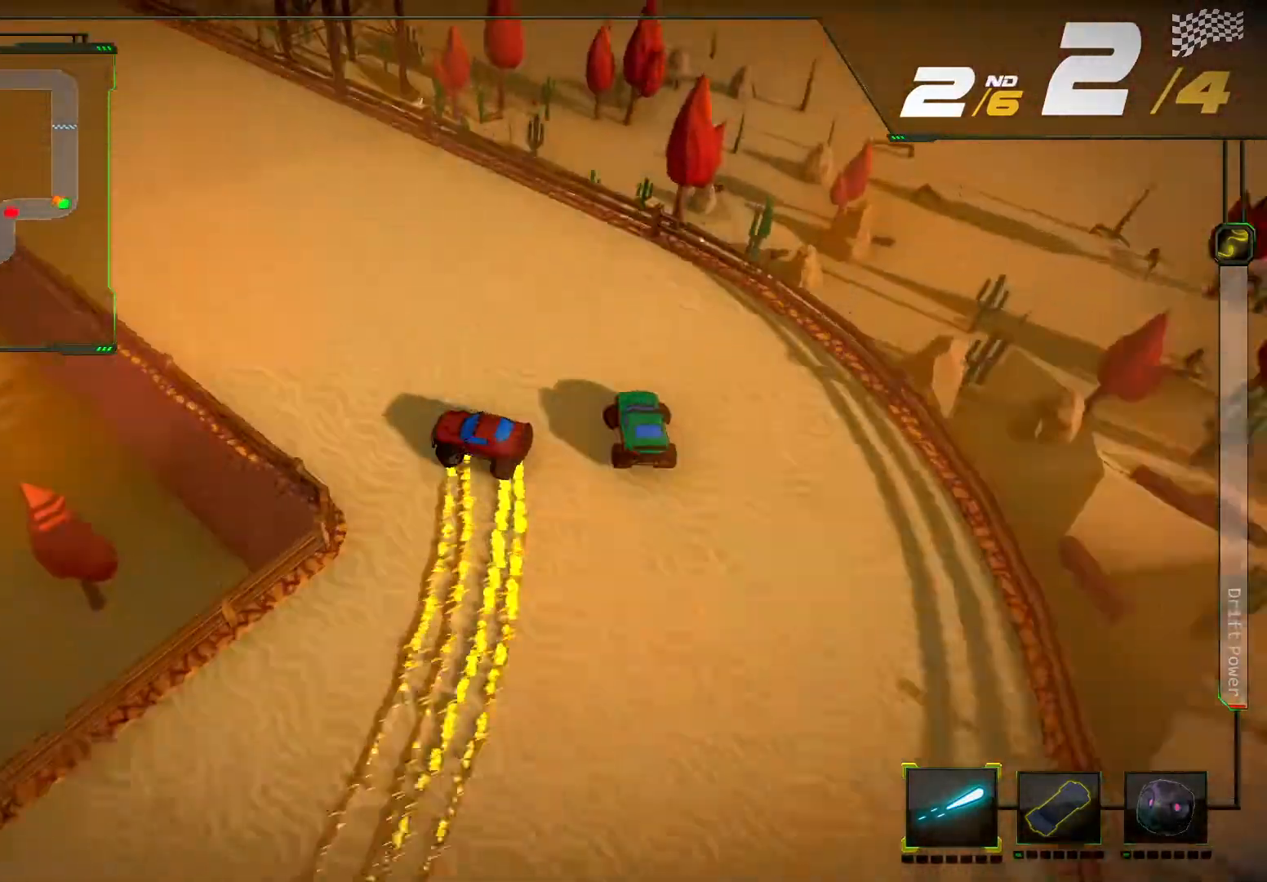
{"buttons": ["A", "R2"], "left_stick": "center", "right_stick": "center", "events": [[233, "left_stick", "center"], [233, "right_stick", "center"], [500, "A", "down"]]}
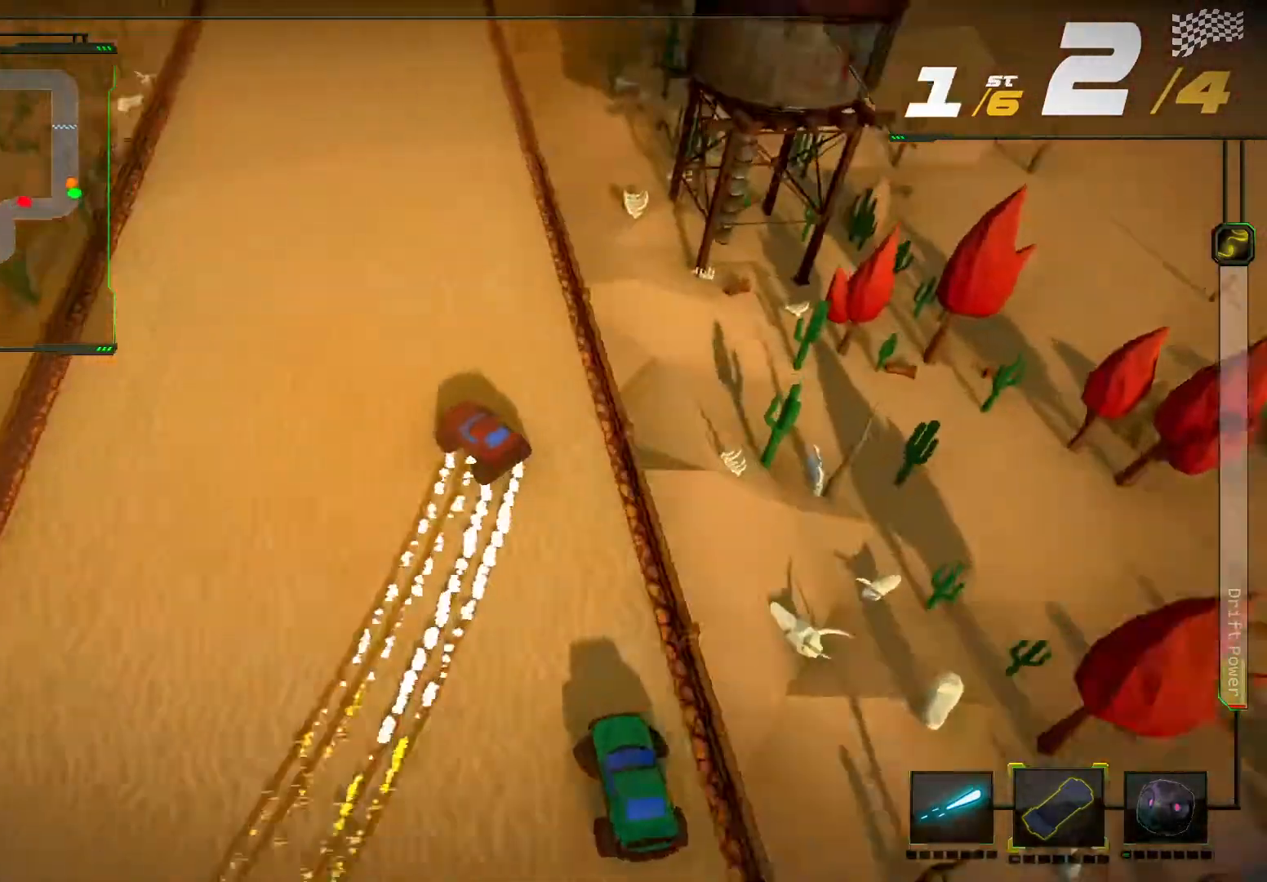
{"buttons": ["R2"], "left_stick": "right", "right_stick": "center", "events": [[133, "A", "up"], [467, "left_stick", "right"]]}
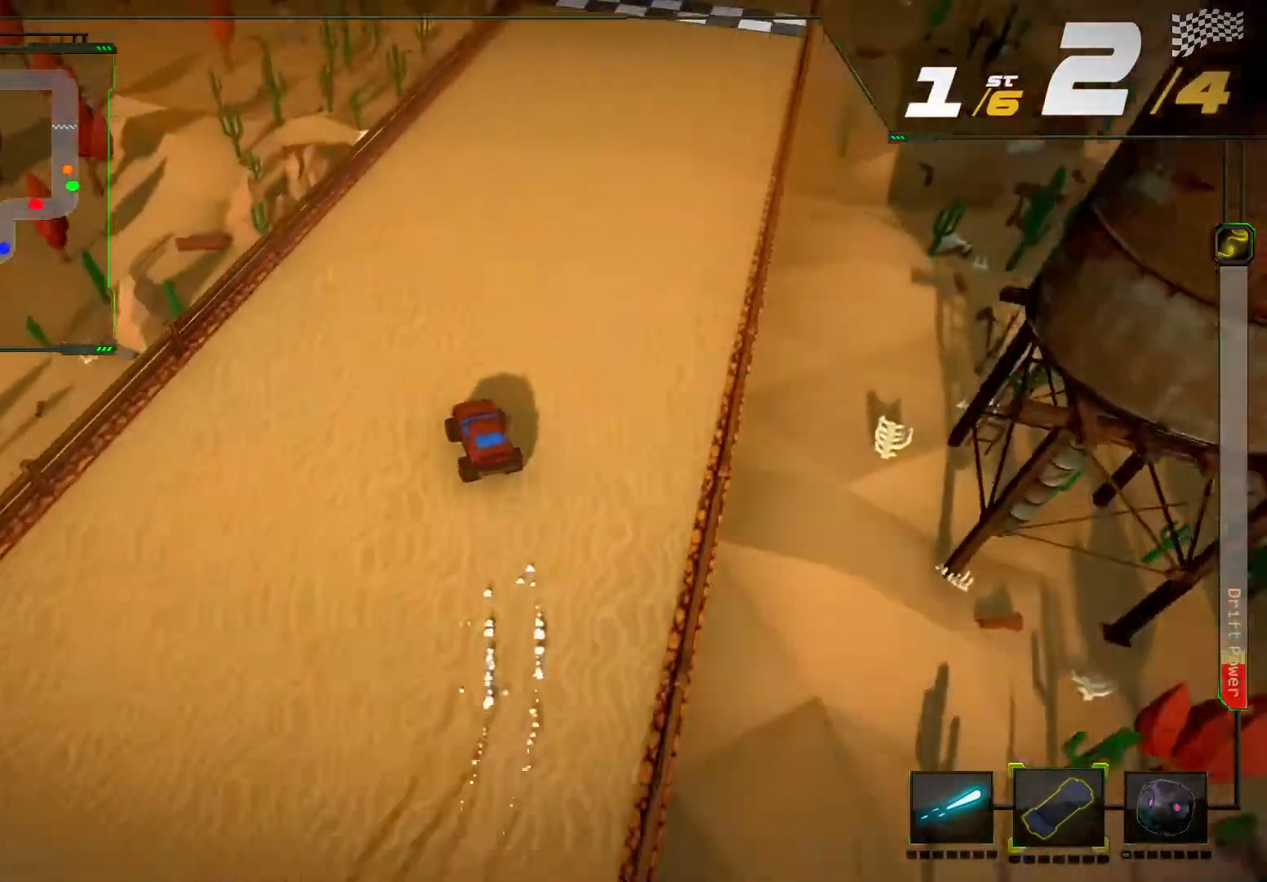
{"buttons": ["R2"], "left_stick": "center", "right_stick": "center", "events": [[300, "left_stick", "center"]]}
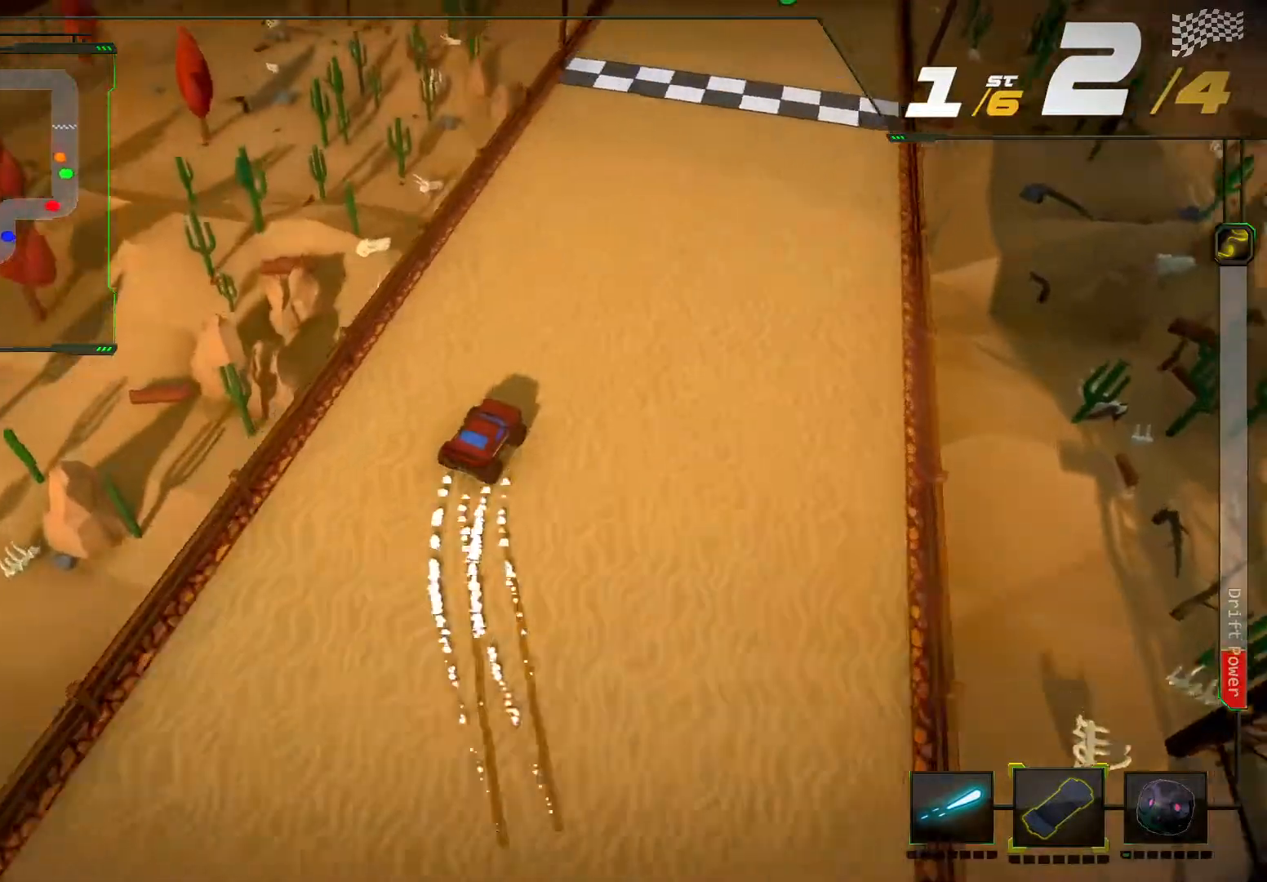
{"buttons": ["R2"], "left_stick": "center", "right_stick": "center"}
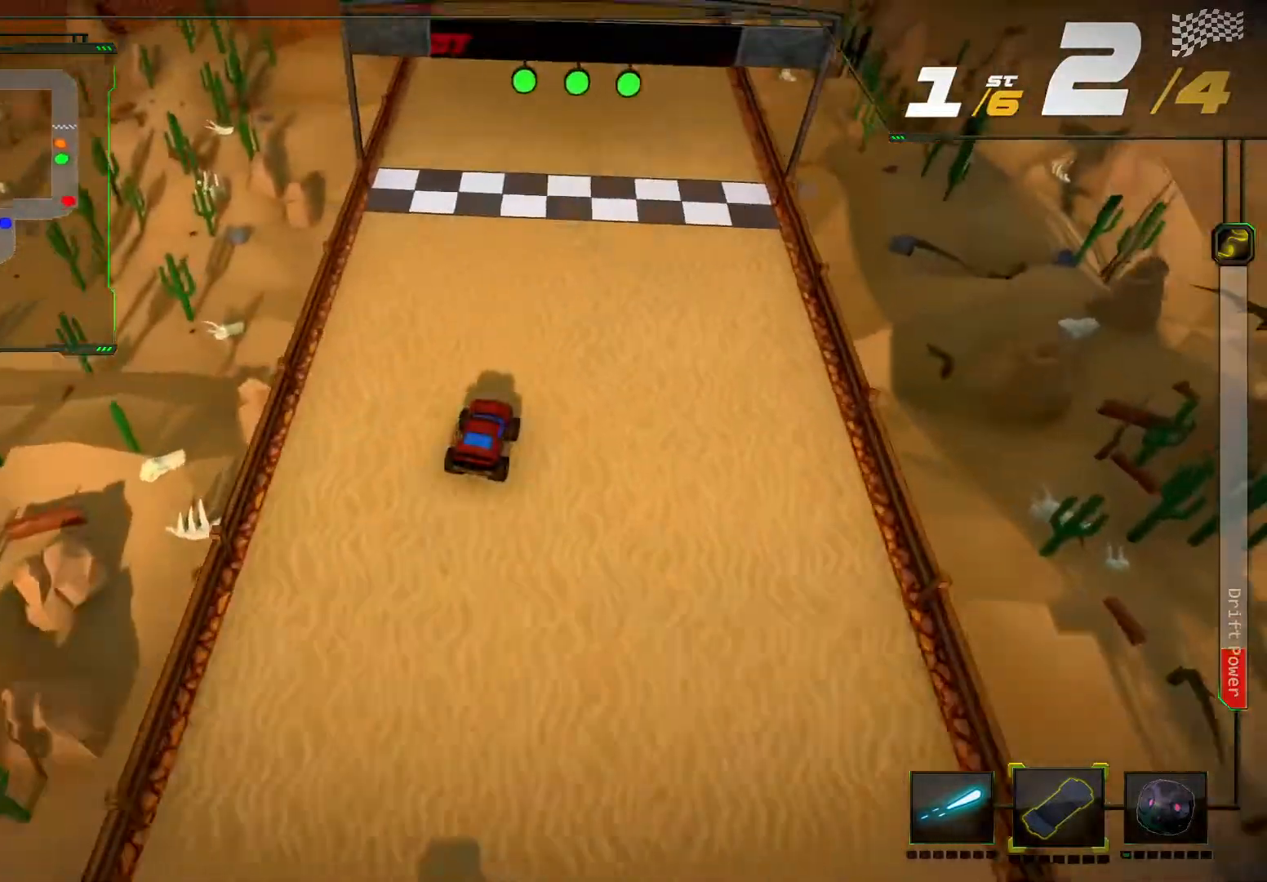
{"buttons": ["R2"], "left_stick": "center", "right_stick": "center"}
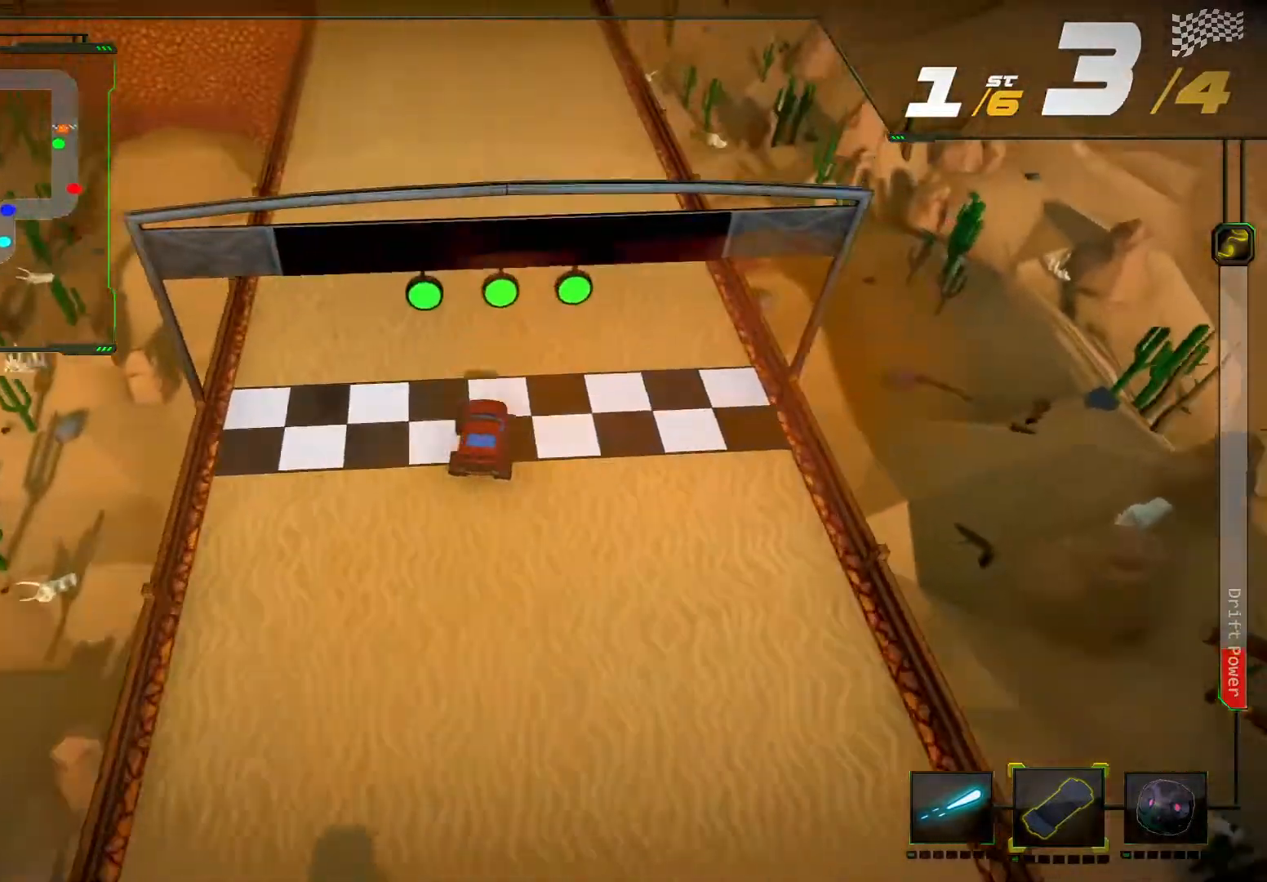
{"buttons": ["R2"], "left_stick": "center", "right_stick": "center", "events": [[100, "left_stick", "left"], [300, "left_stick", "center"]]}
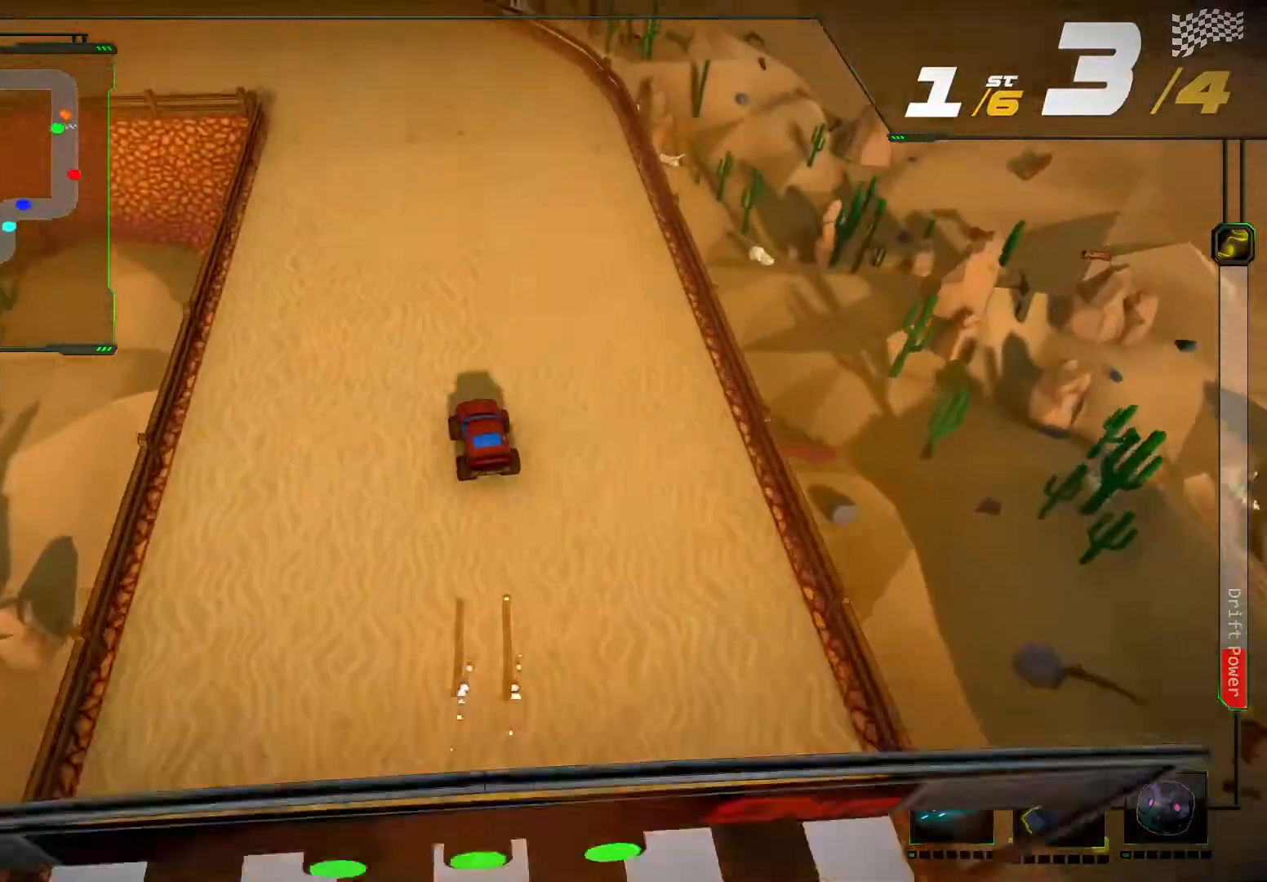
{"buttons": ["R2"], "left_stick": "center", "right_stick": "center", "events": [[167, "left_stick", "left"], [333, "left_stick", "center"]]}
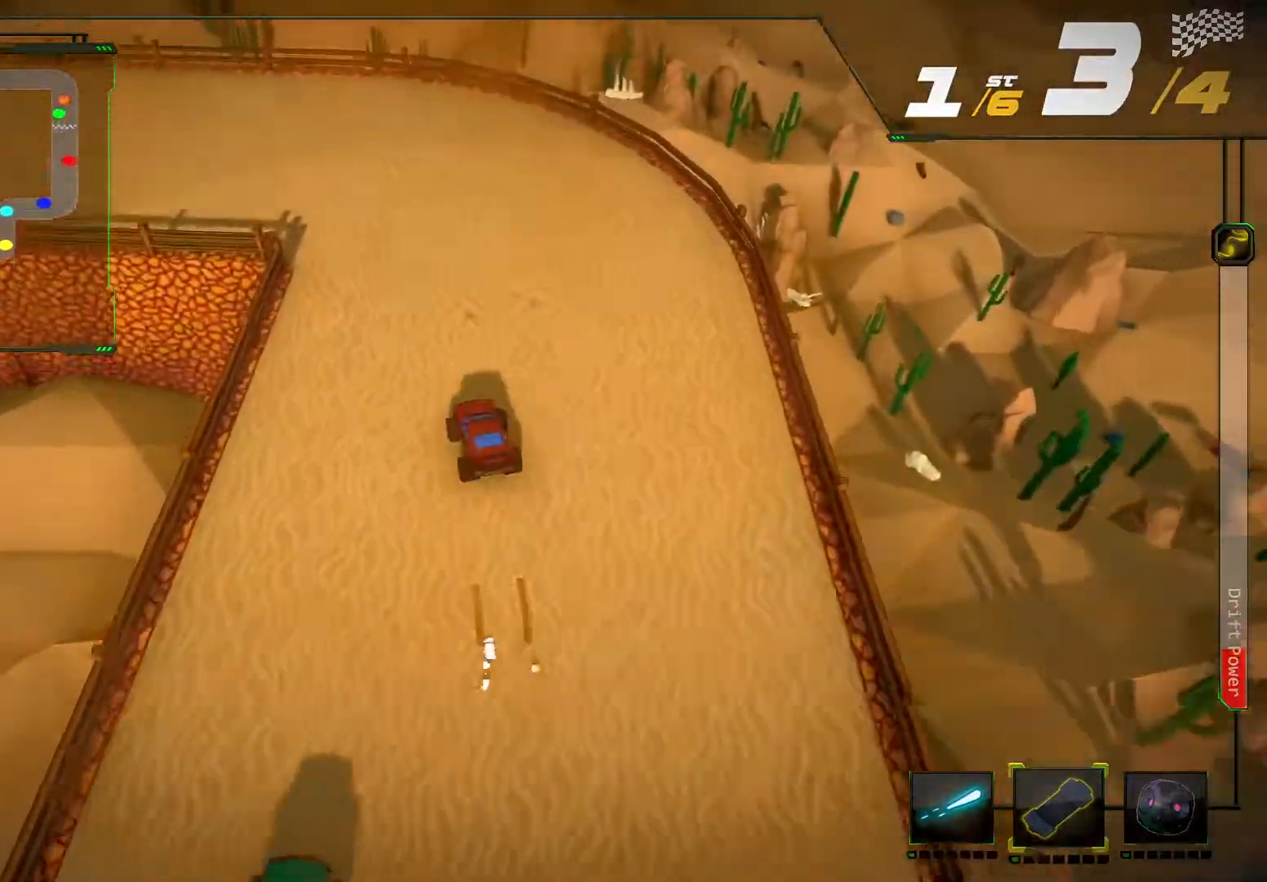
{"buttons": ["A", "R2"], "left_stick": "center", "right_stick": "center", "events": [[67, "left_stick", "left"], [133, "R2", "up"], [367, "R2", "down"], [400, "A", "down"], [433, "left_stick", "center"]]}
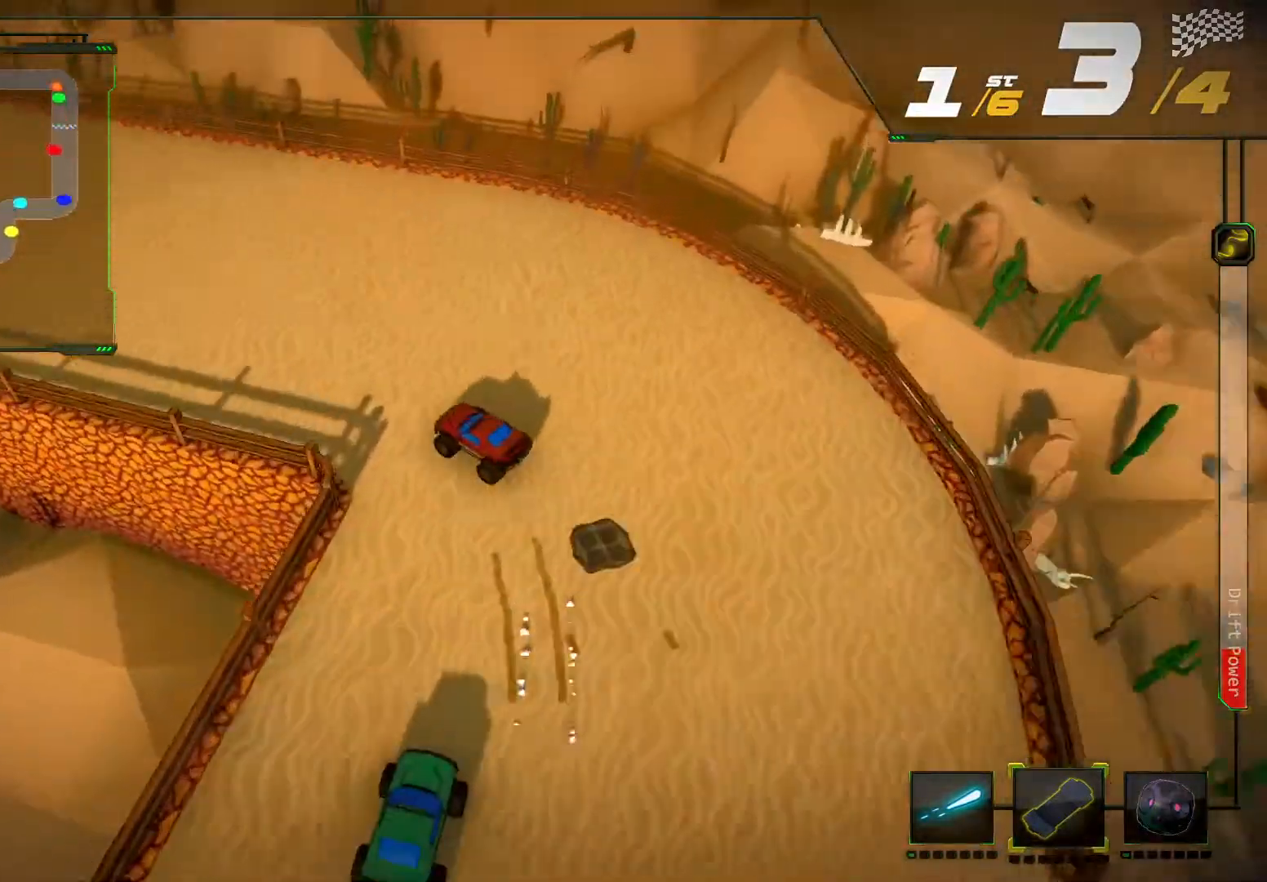
{"buttons": ["R2"], "left_stick": "center", "right_stick": "center", "events": [[67, "A", "up"], [200, "left_stick", "left"], [400, "left_stick", "center"]]}
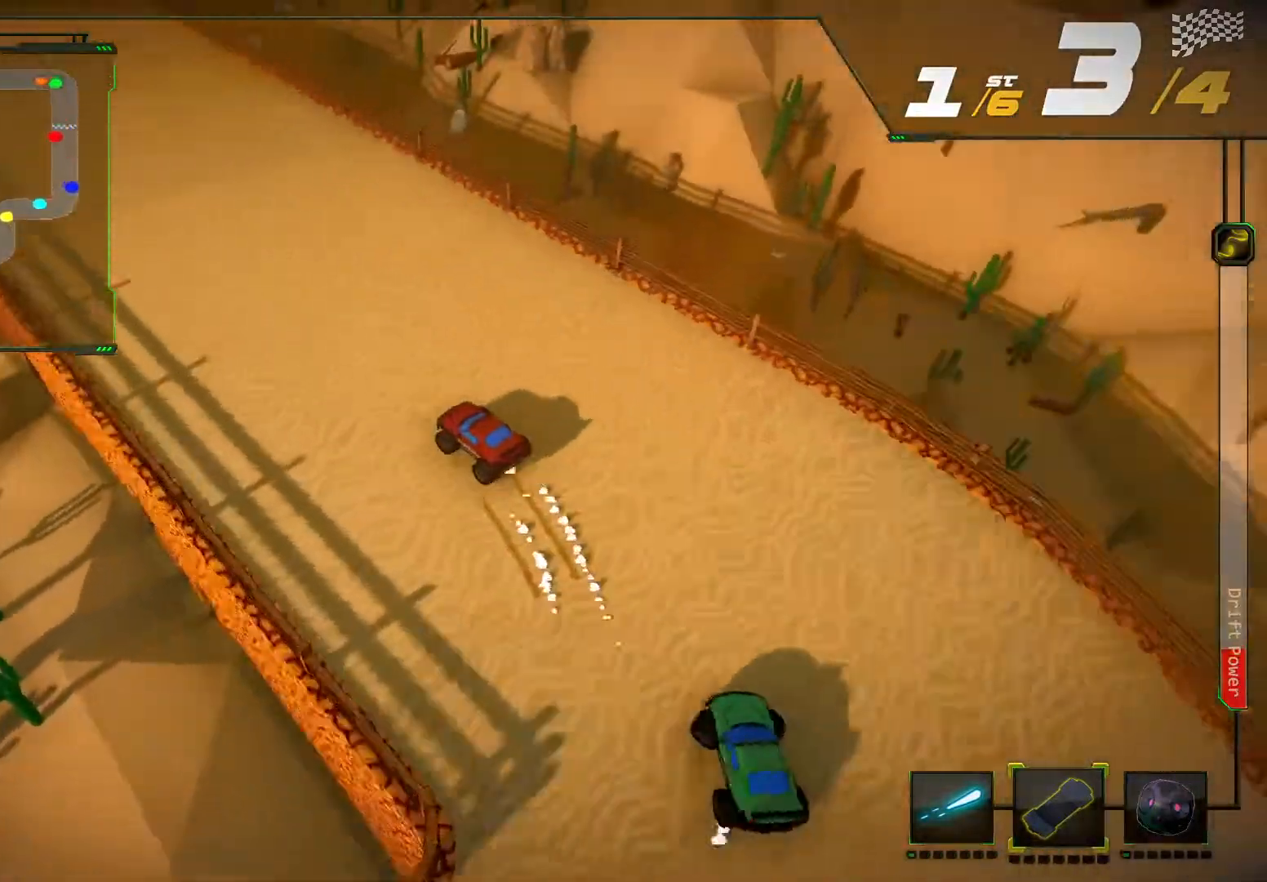
{"buttons": ["R2"], "left_stick": "left", "right_stick": "center", "events": [[33, "left_stick", "right"], [200, "left_stick", "center"], [400, "left_stick", "left"]]}
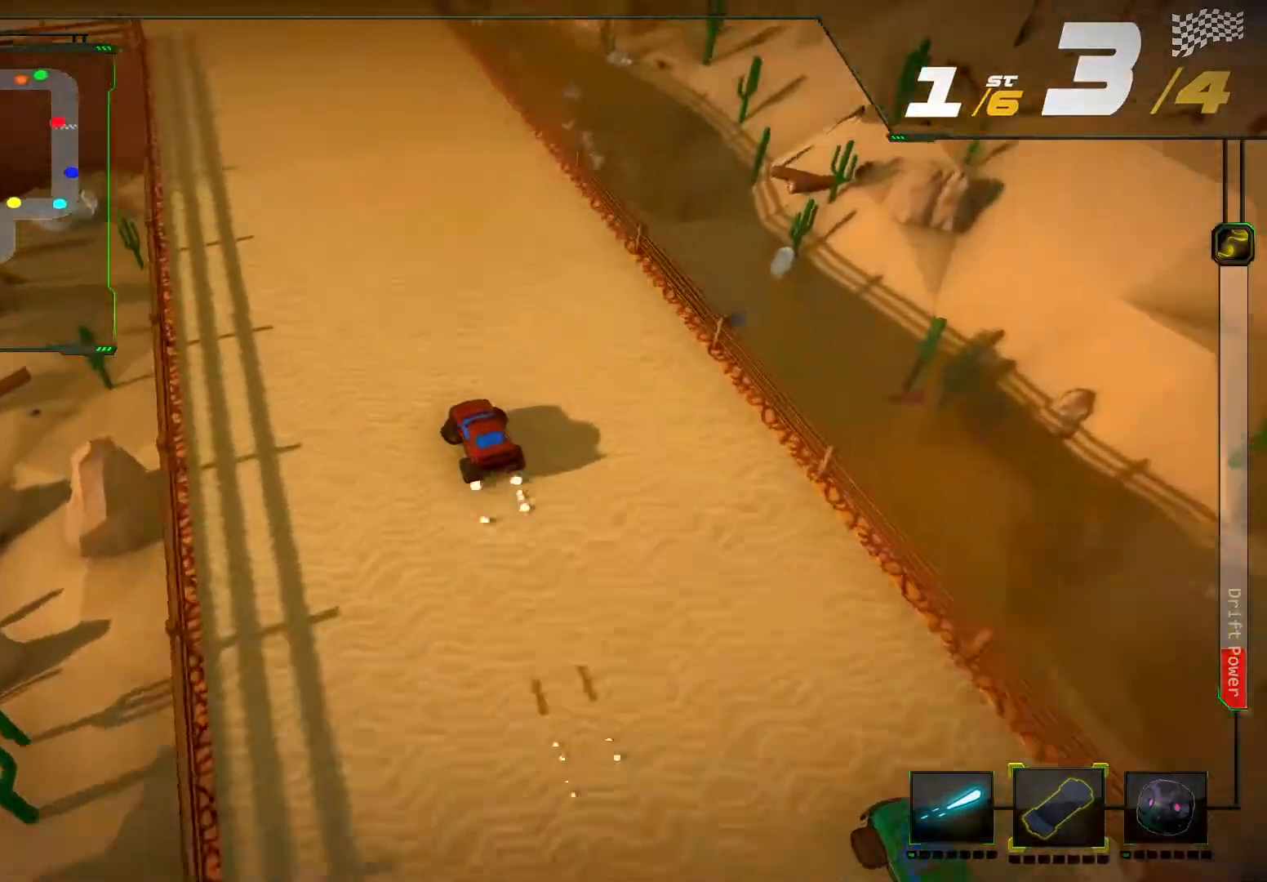
{"buttons": ["R2"], "left_stick": "center", "right_stick": "center", "events": [[100, "left_stick", "center"], [233, "left_stick", "right"], [333, "left_stick", "center"]]}
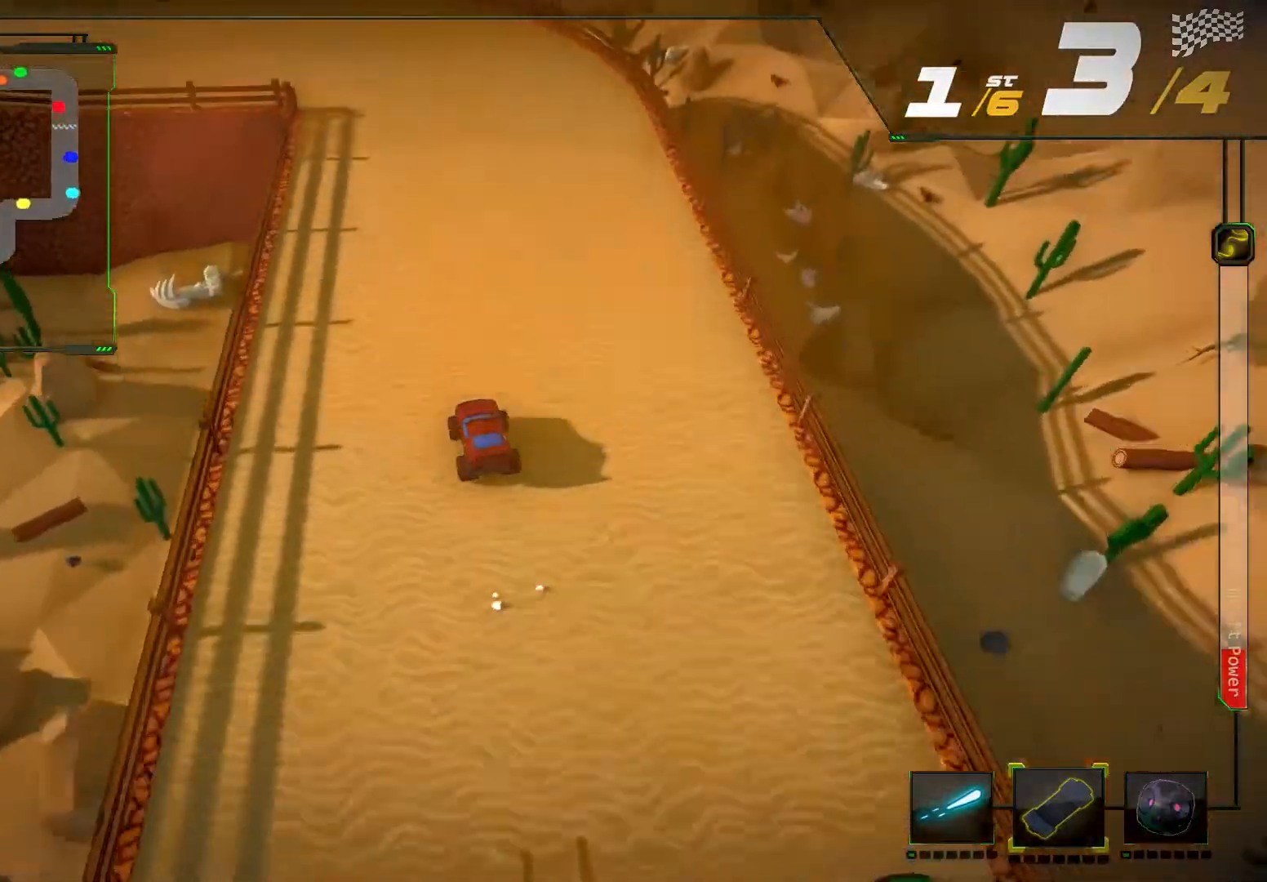
{"buttons": ["R2"], "left_stick": "down-left", "right_stick": "left", "events": [[233, "left_stick", "left"], [267, "right_stick", "left"], [367, "left_stick", "down-left"]]}
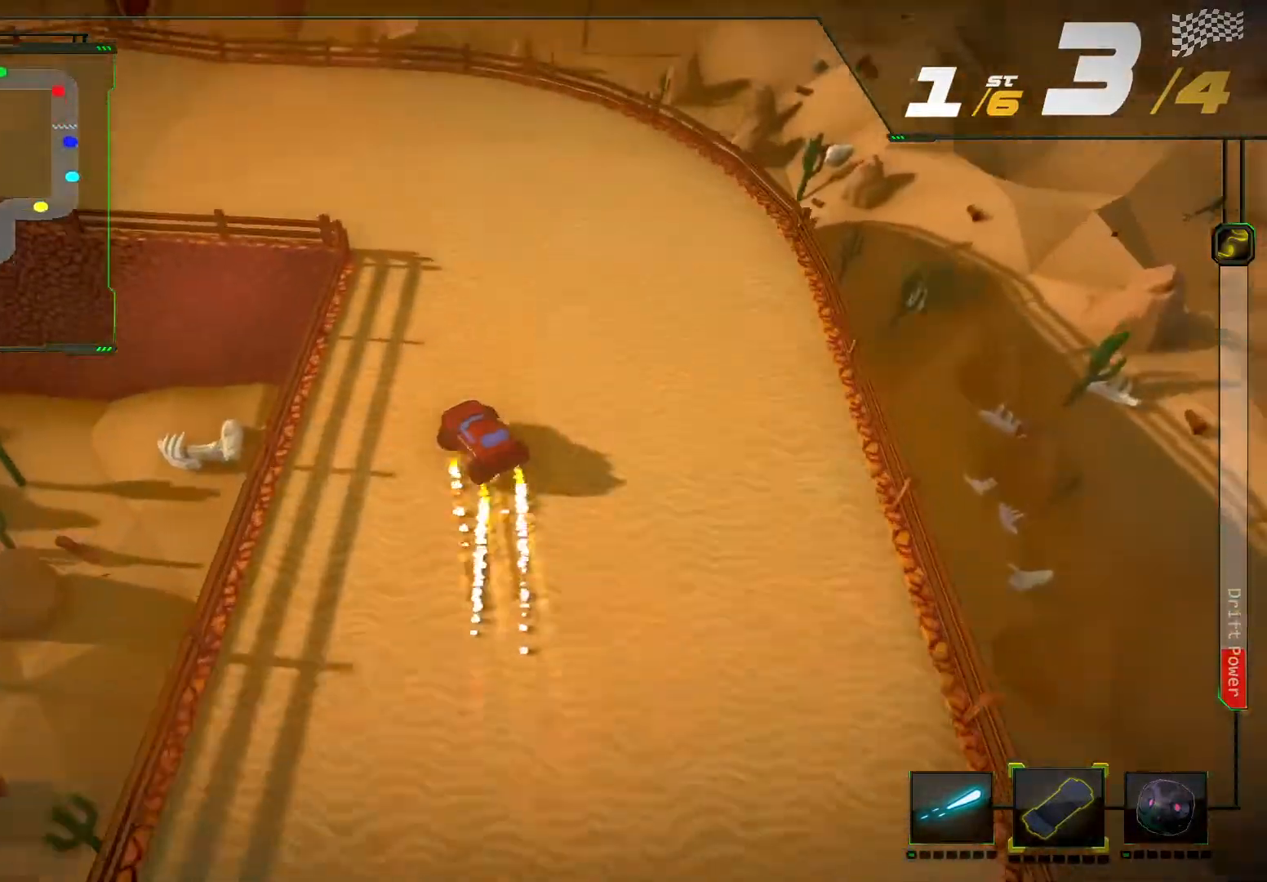
{"buttons": ["R2"], "left_stick": "center", "right_stick": "center", "events": [[500, "left_stick", "center"], [500, "right_stick", "center"]]}
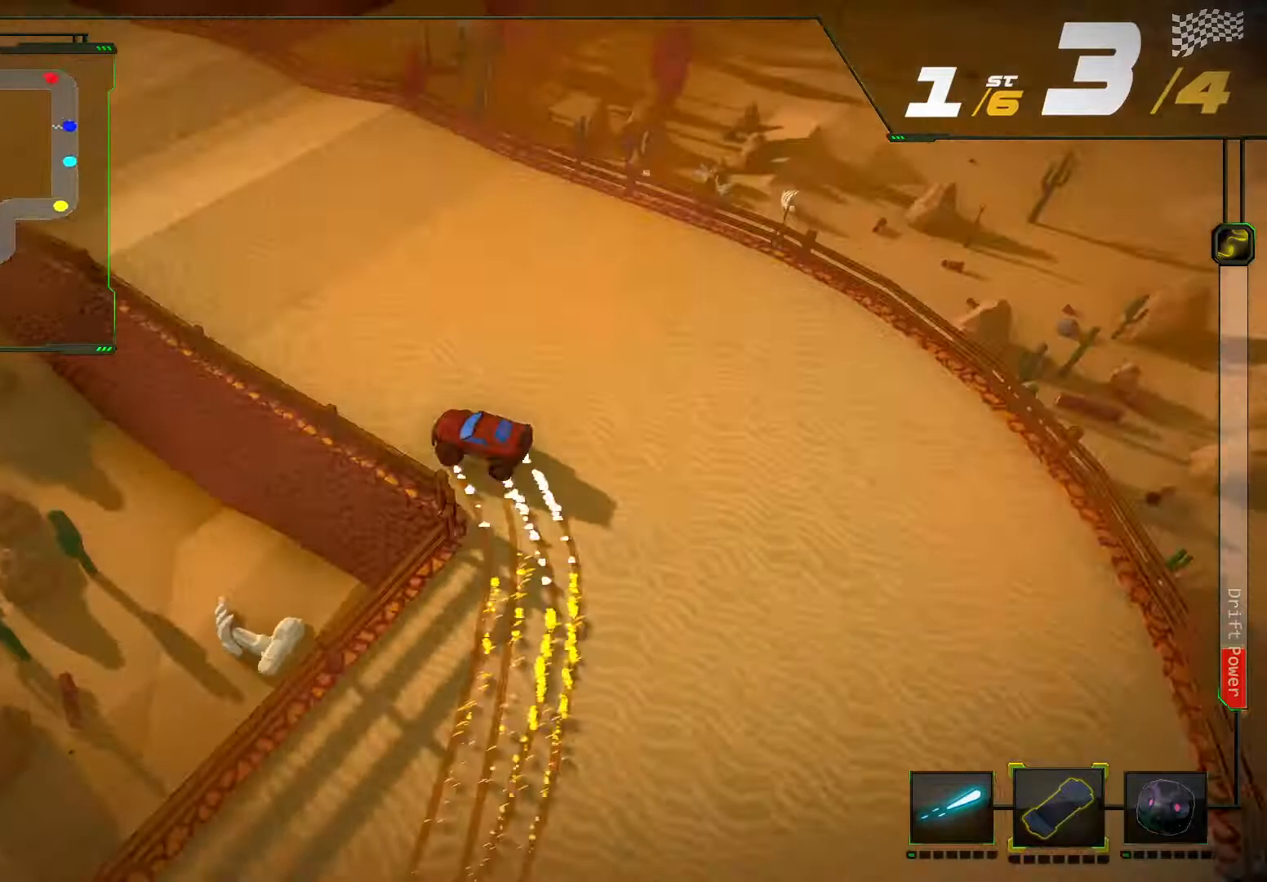
{"buttons": ["R2"], "left_stick": "center", "right_stick": "center", "events": [[200, "L2", "down"], [200, "left_stick", "right"], [400, "left_stick", "center"], [433, "L2", "up"]]}
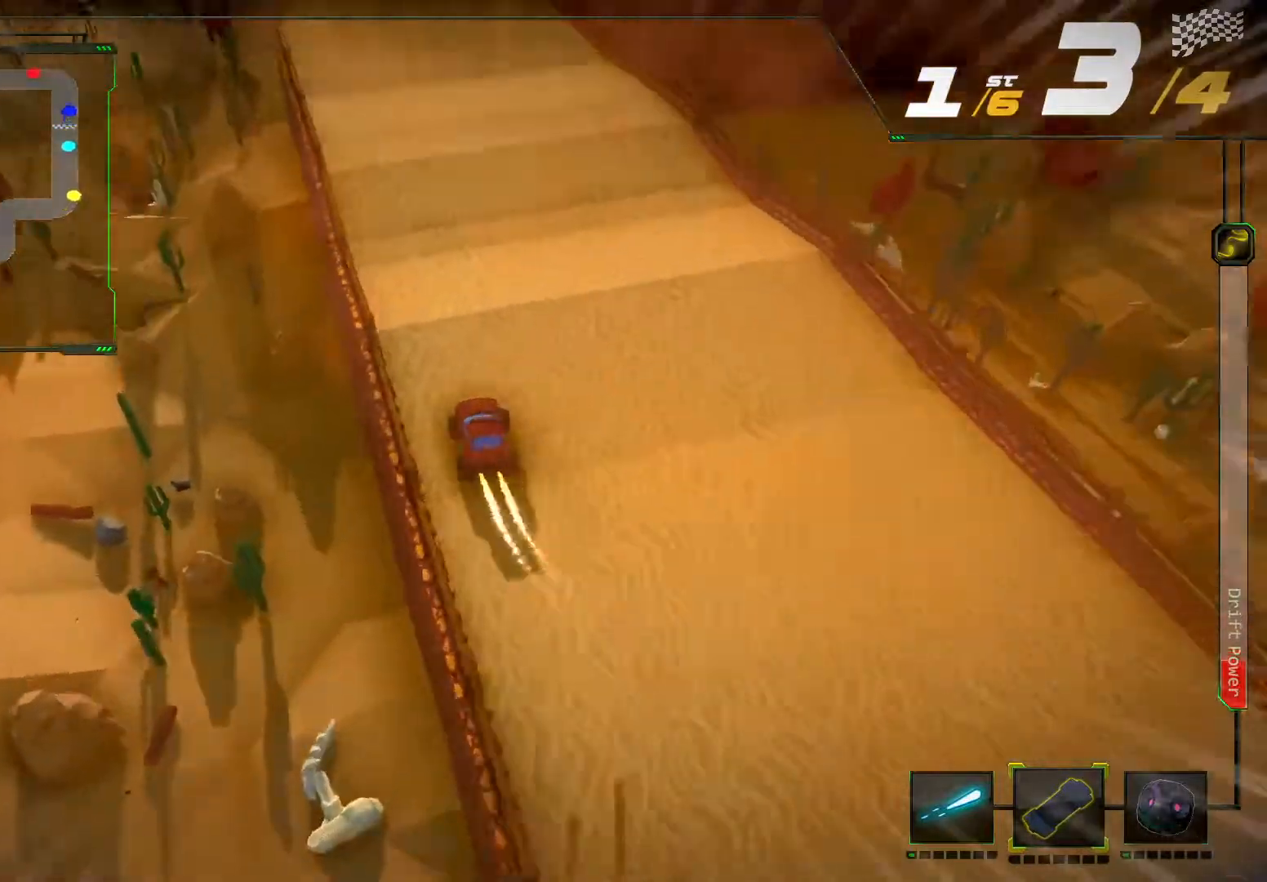
{"buttons": ["R2"], "left_stick": "center", "right_stick": "center", "events": [[267, "left_stick", "left"], [400, "left_stick", "center"]]}
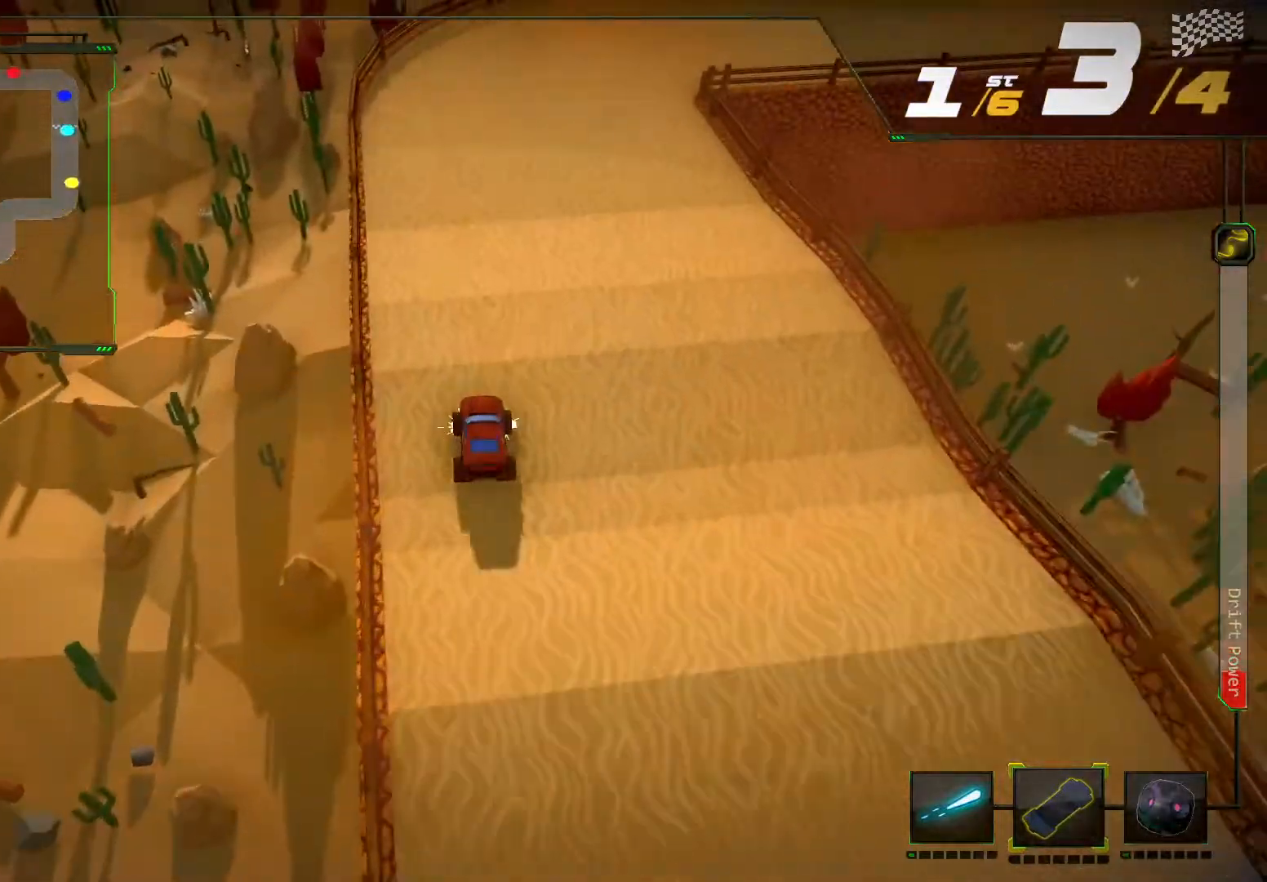
{"buttons": ["R2"], "left_stick": "center", "right_stick": "center", "events": [[67, "left_stick", "right"], [333, "left_stick", "center"]]}
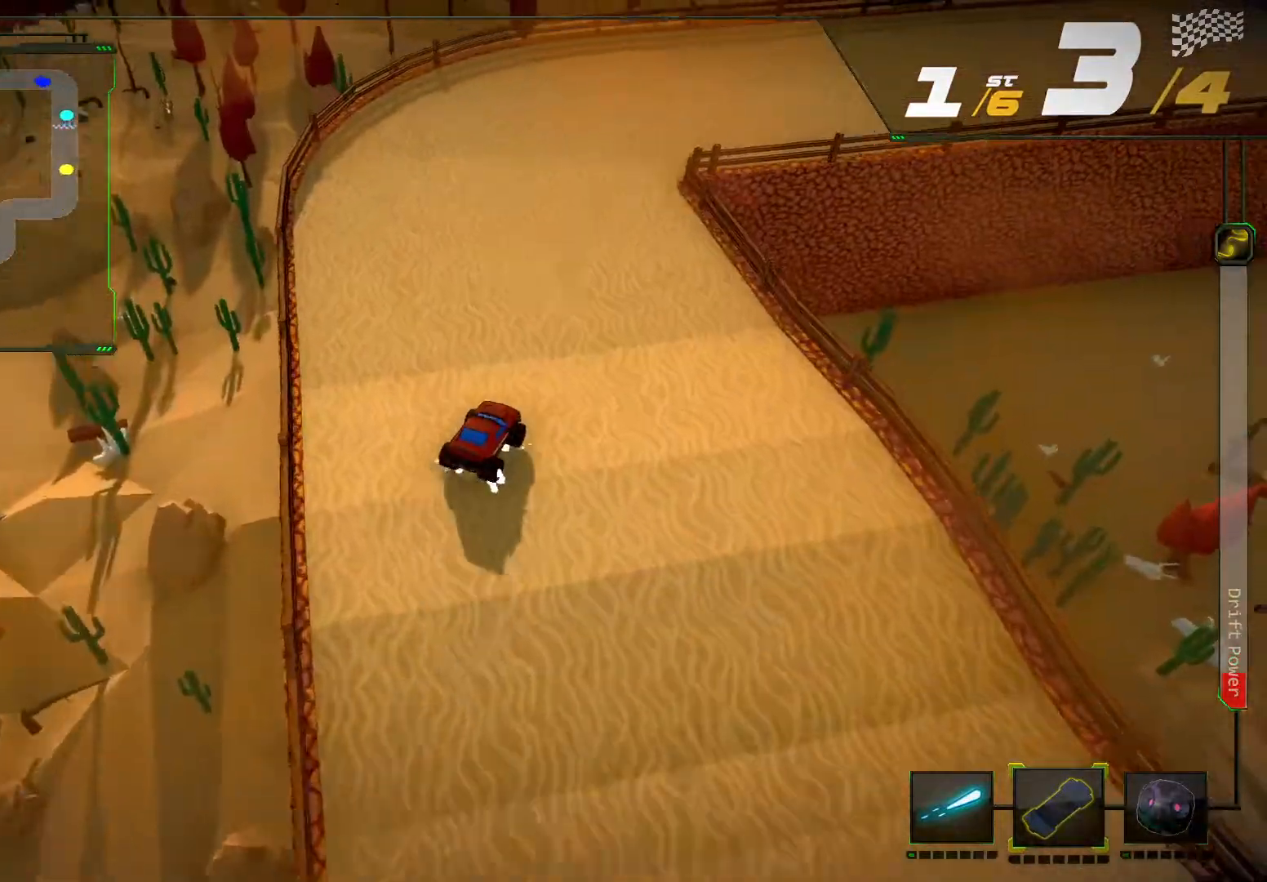
{"buttons": ["R2"], "left_stick": "left", "right_stick": "center"}
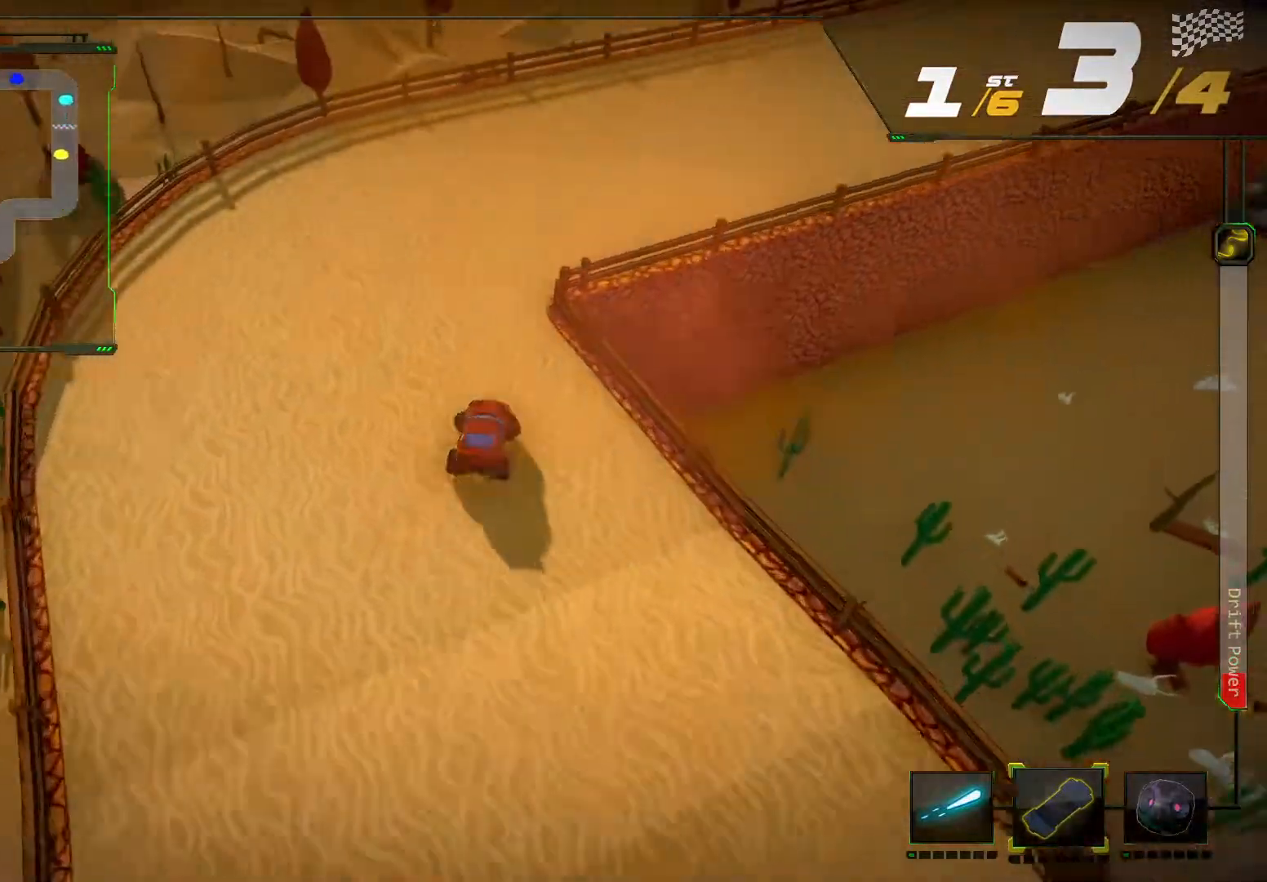
{"buttons": ["R2"], "left_stick": "right", "right_stick": "center", "events": [[100, "R2", "up"], [100, "left_stick", "center"], [167, "left_stick", "right"], [333, "R2", "down"]]}
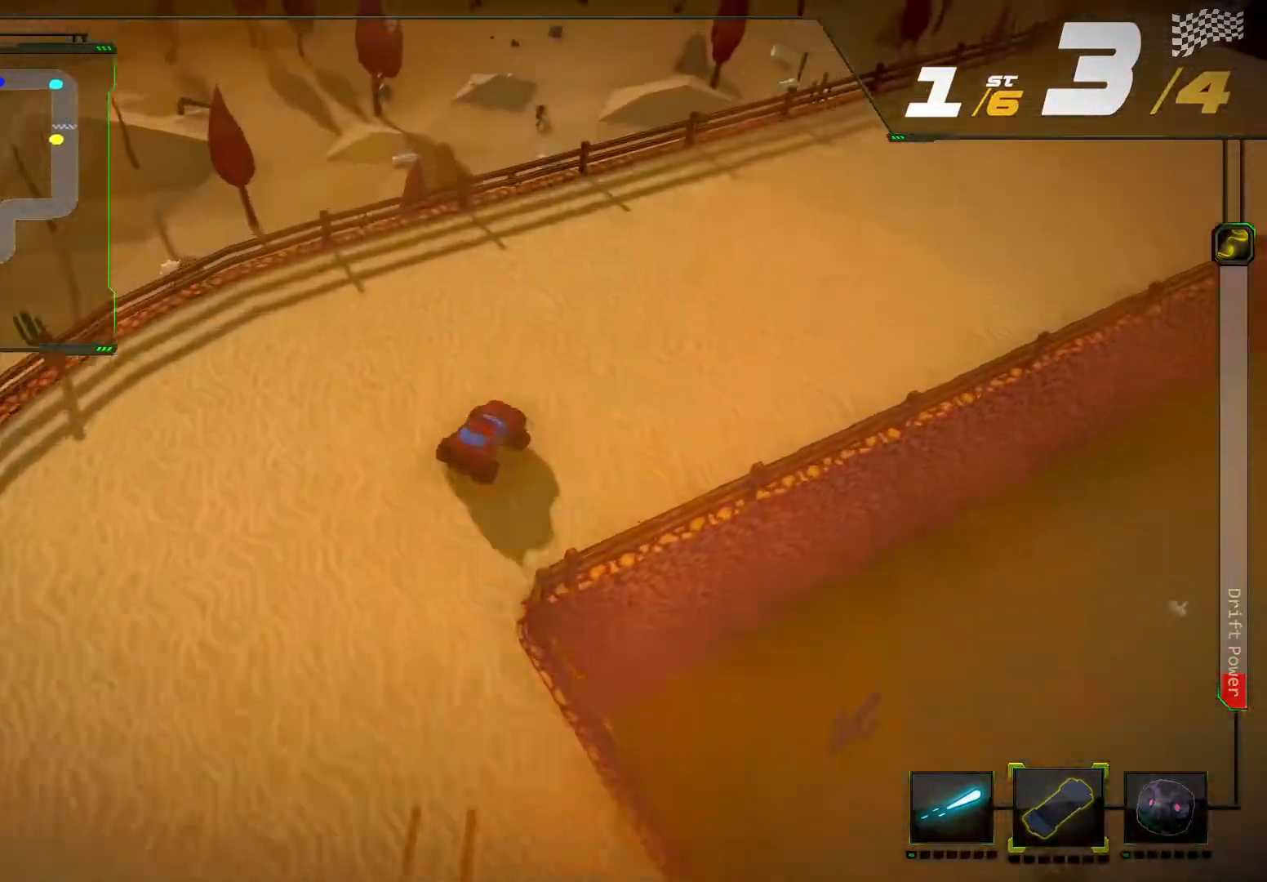
{"buttons": ["R2"], "left_stick": "left", "right_stick": "center", "events": [[200, "left_stick", "center"], [433, "left_stick", "left"]]}
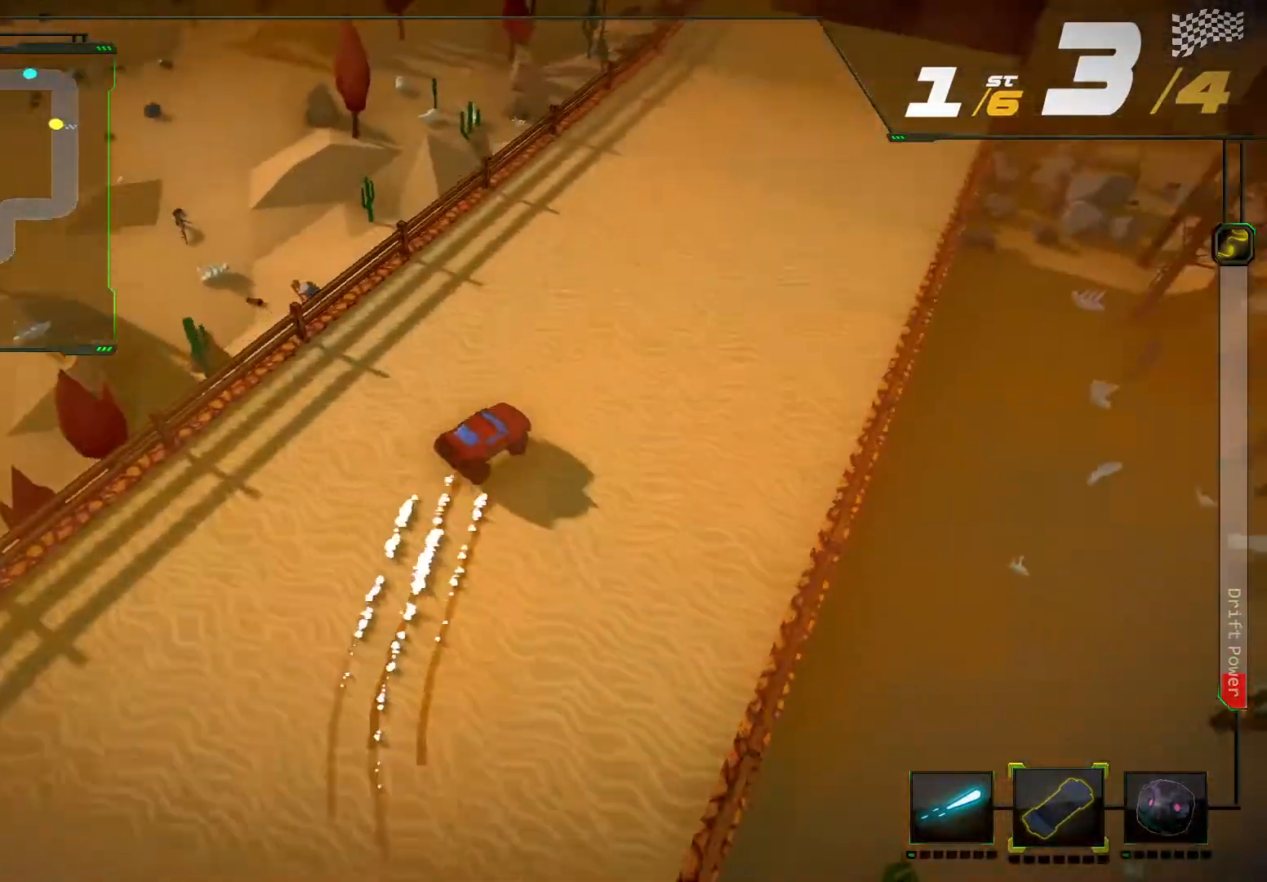
{"buttons": ["R2"], "left_stick": "center", "right_stick": "center", "events": [[167, "left_stick", "center"]]}
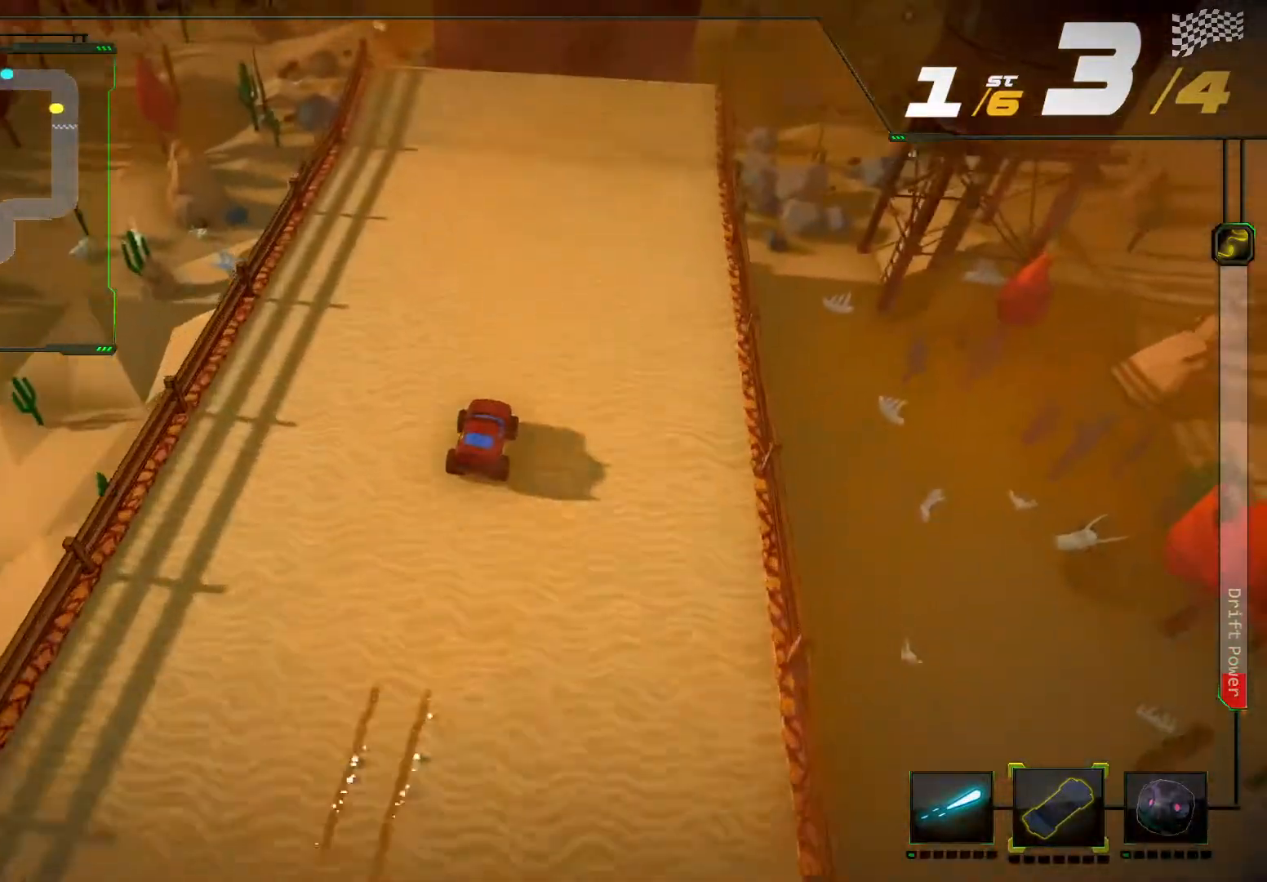
{"buttons": ["R2"], "left_stick": "center", "right_stick": "center"}
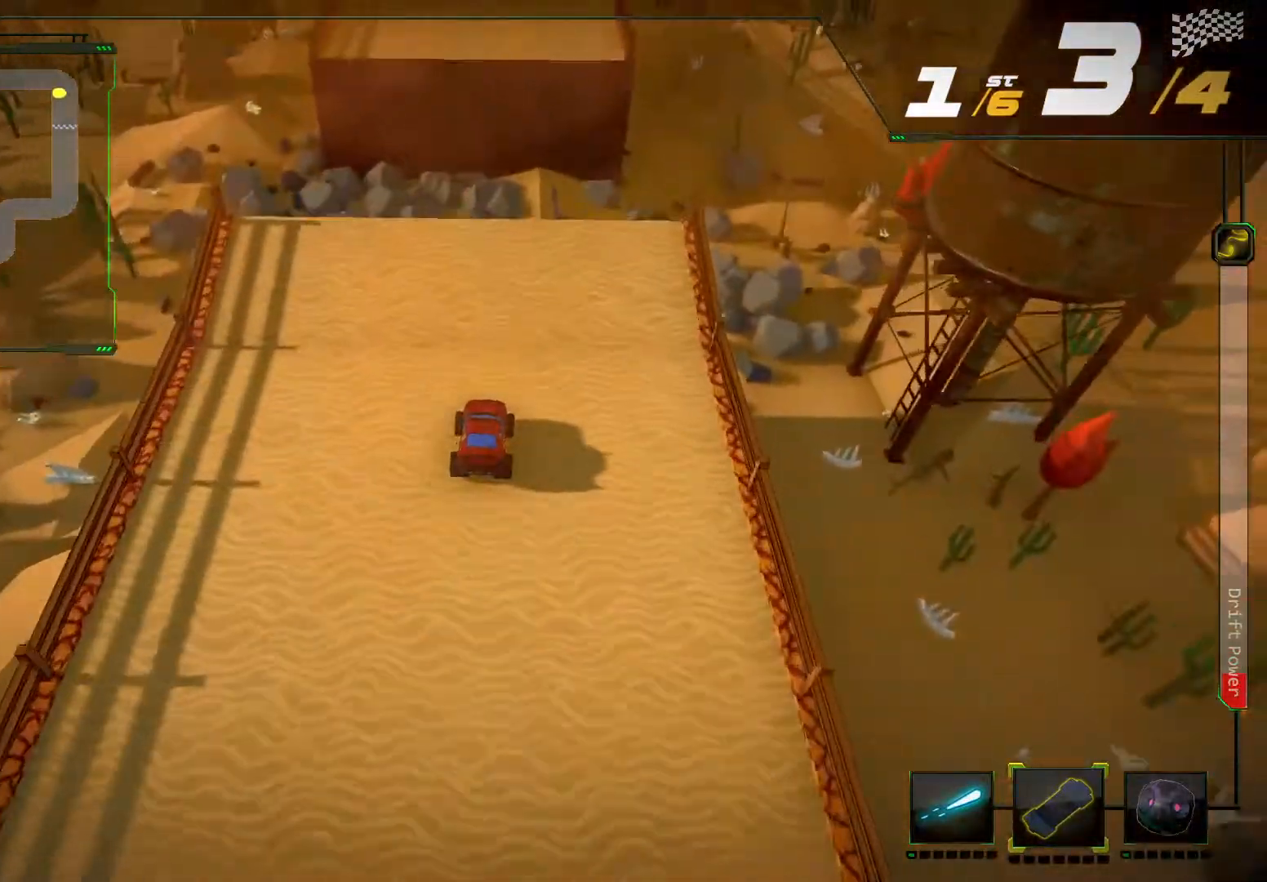
{"buttons": ["R2"], "left_stick": "center", "right_stick": "center", "events": []}
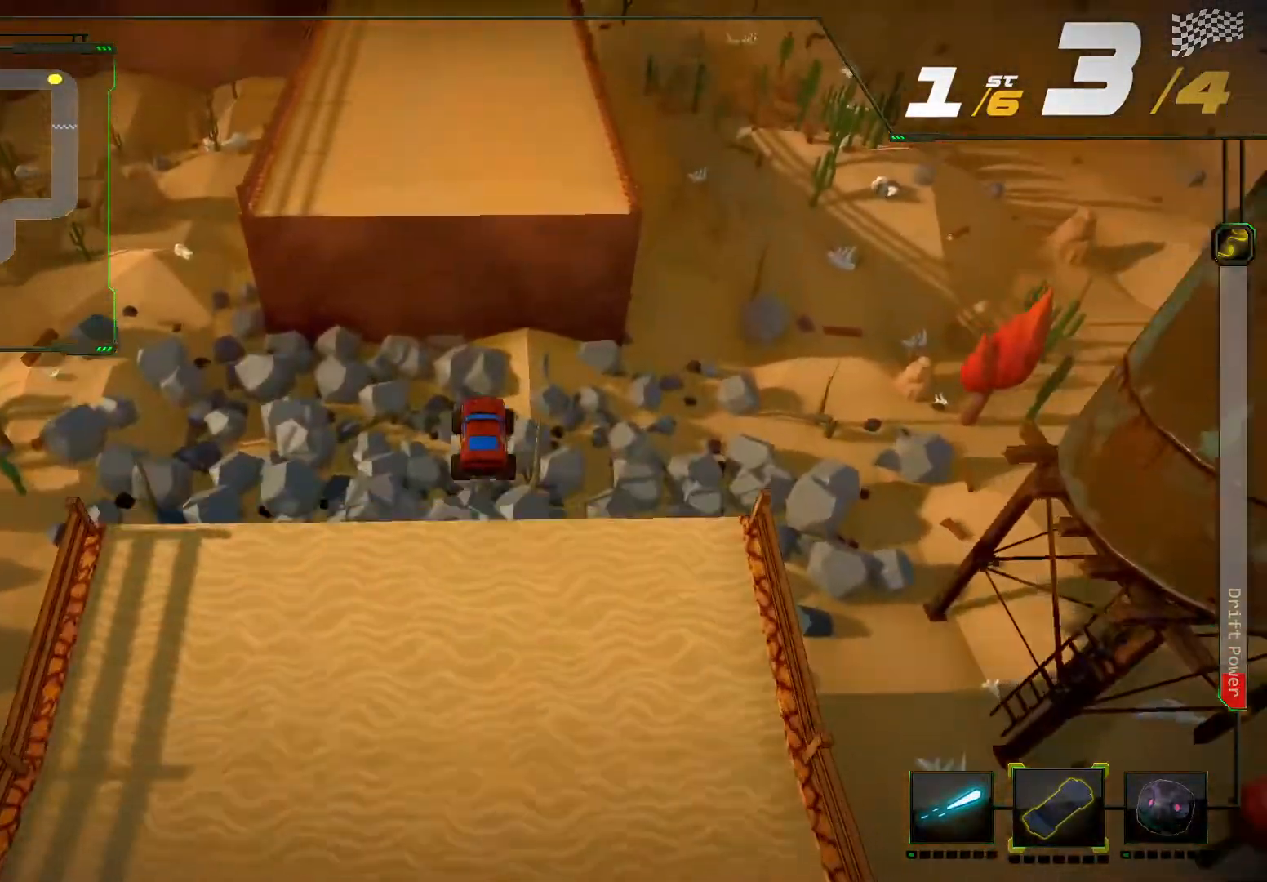
{"buttons": ["R2"], "left_stick": "center", "right_stick": "center", "events": []}
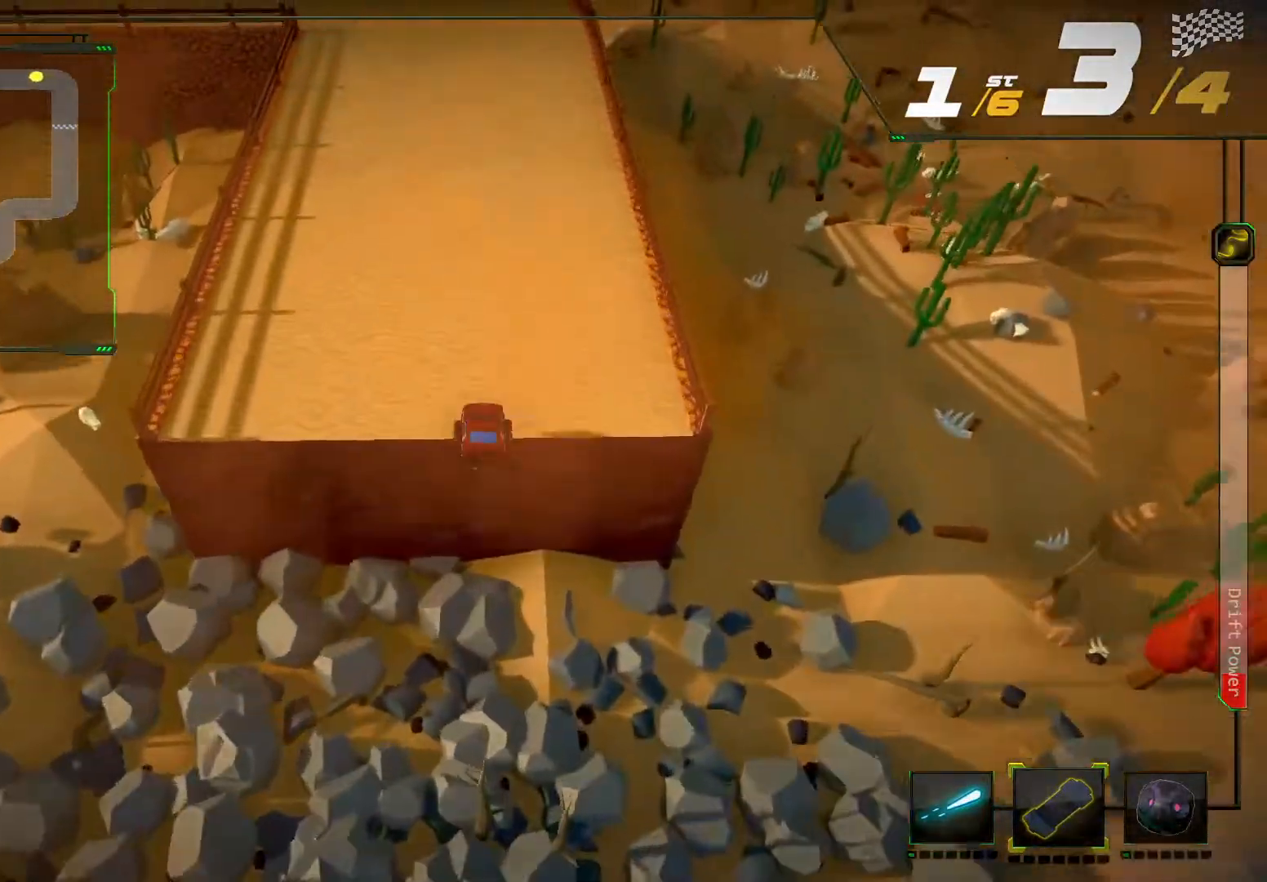
{"buttons": ["R2"], "left_stick": "center", "right_stick": "center", "events": []}
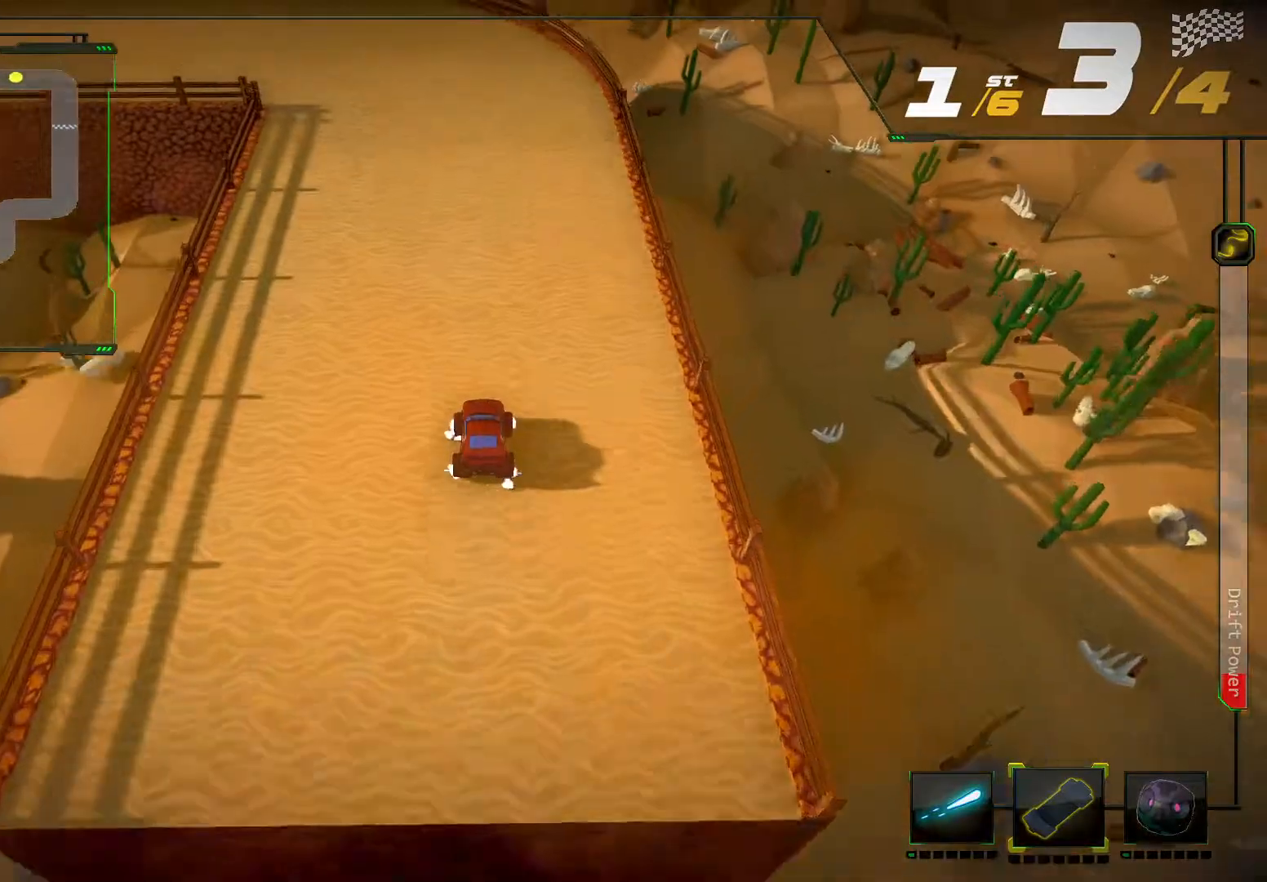
{"buttons": ["R2"], "left_stick": "center", "right_stick": "center", "events": [[67, "left_stick", "left"], [100, "right_stick", "left"], [333, "left_stick", "center"], [333, "right_stick", "center"]]}
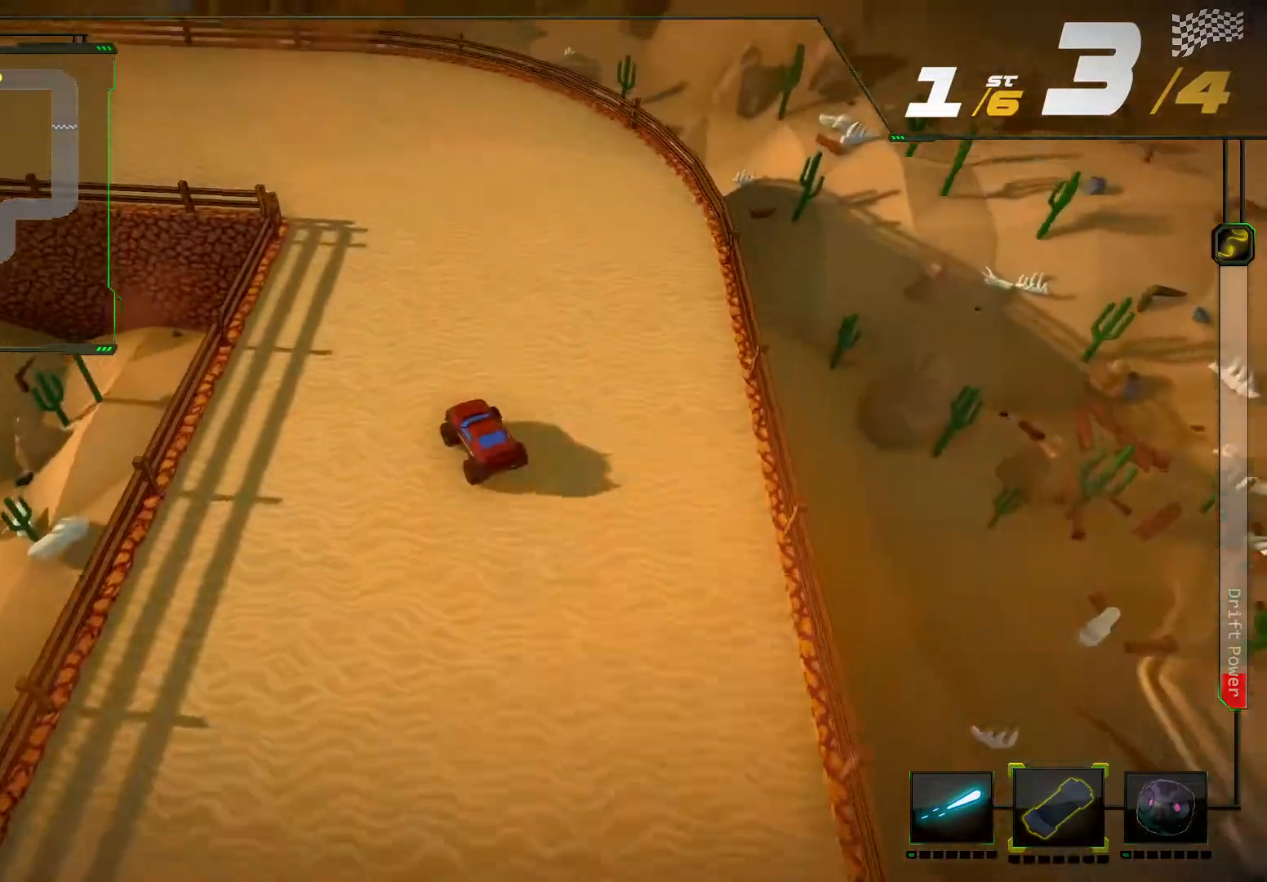
{"buttons": [], "left_stick": "left", "right_stick": "center"}
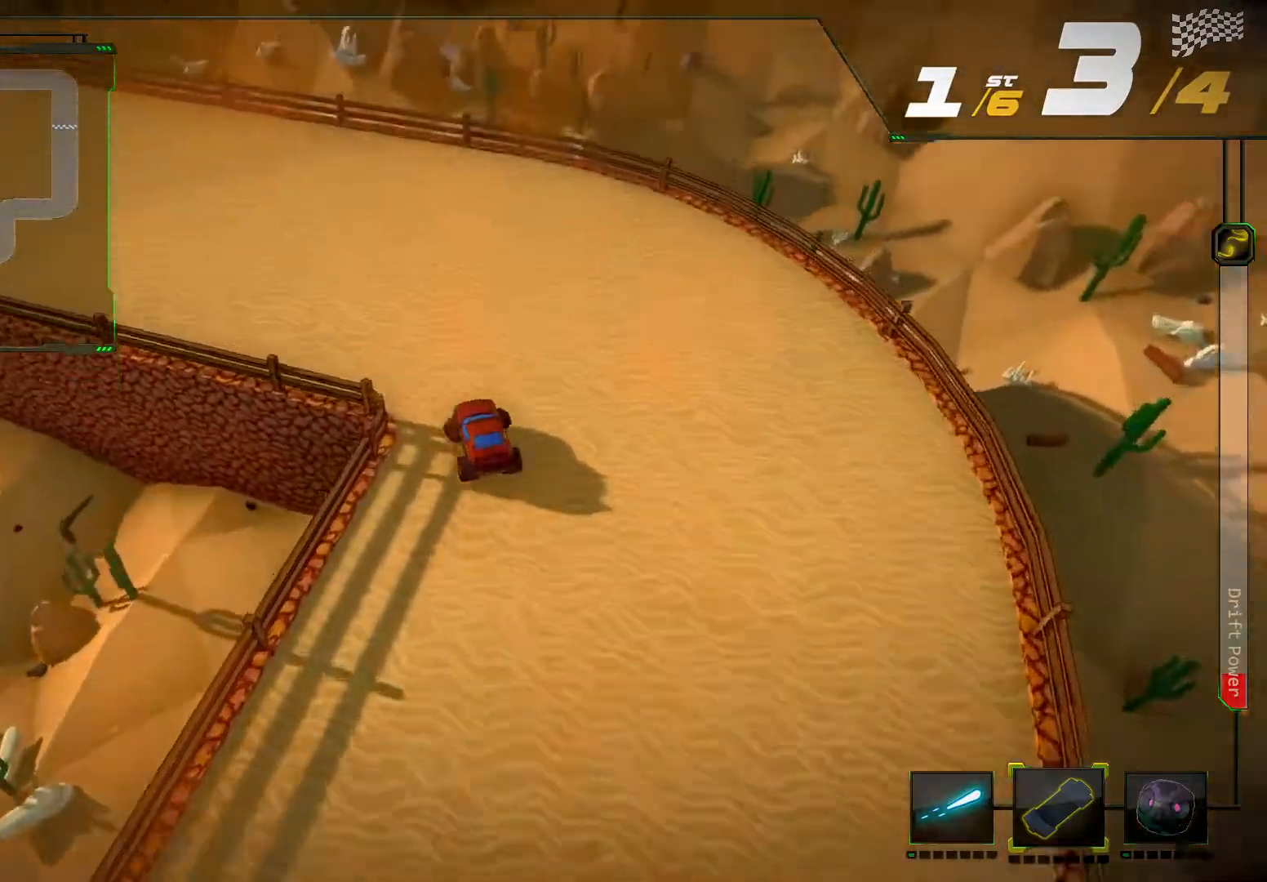
{"buttons": ["R2"], "left_stick": "center", "right_stick": "center", "events": [[100, "R2", "down"], [333, "left_stick", "center"]]}
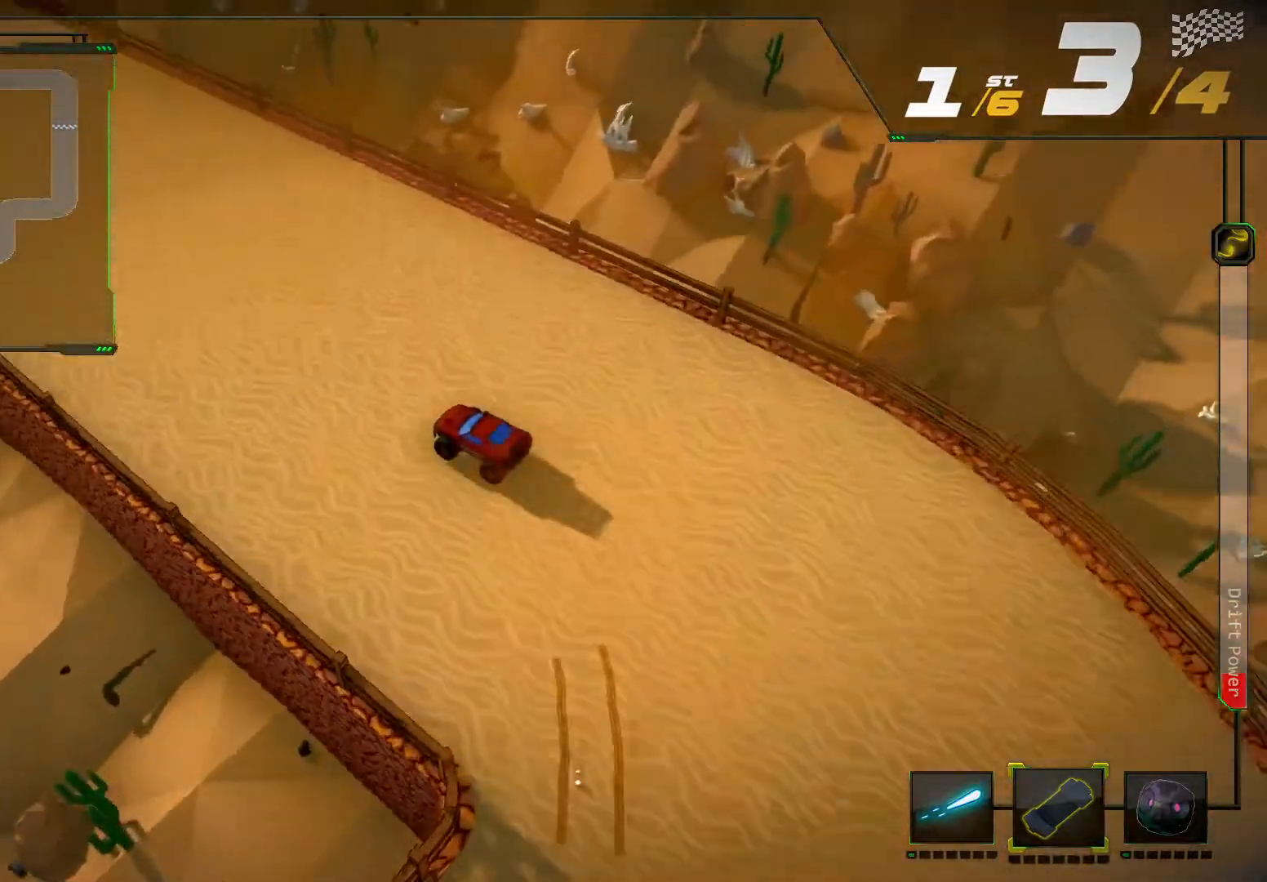
{"buttons": ["R2"], "left_stick": "center", "right_stick": "center", "events": [[400, "left_stick", "right"], [500, "left_stick", "center"]]}
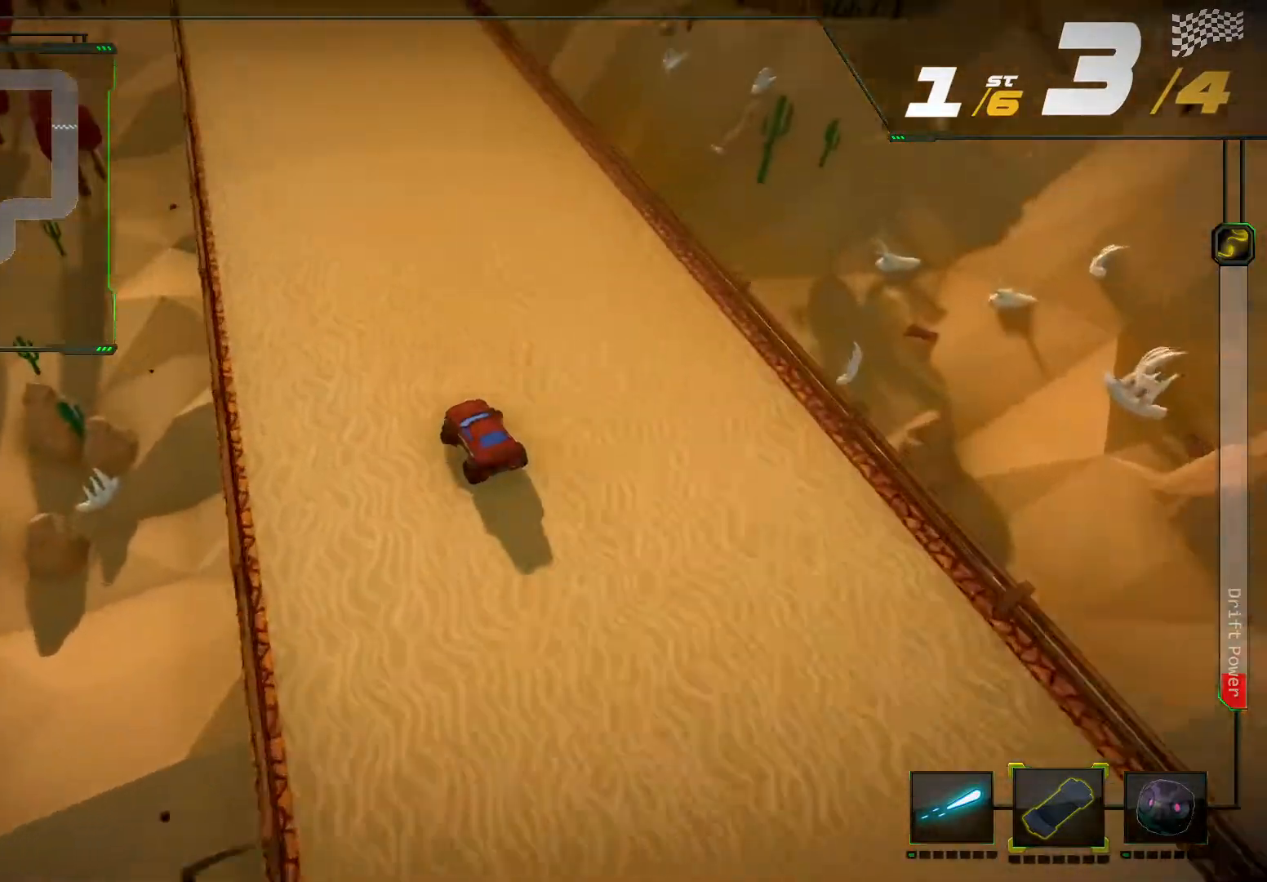
{"buttons": ["R2"], "left_stick": "center", "right_stick": "center", "events": [[267, "left_stick", "right"], [433, "left_stick", "center"]]}